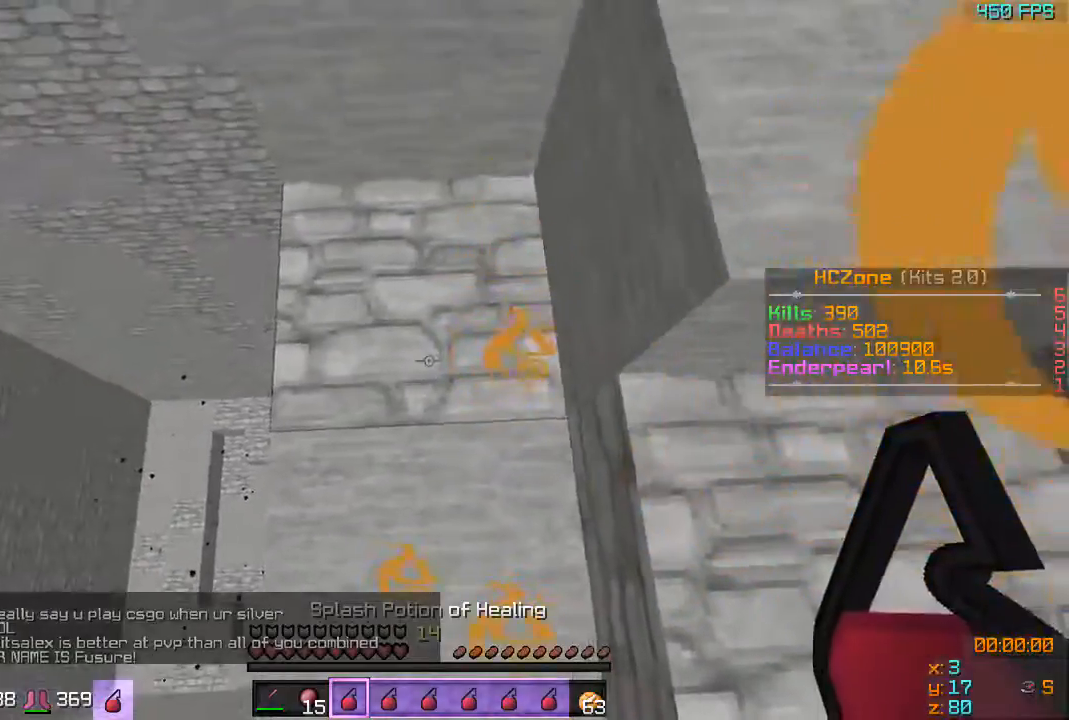
Gameplay with keyboard; each line is a JSON object with the keys held at the frame after it. "events" lists presses ("down") and releases ("up") of "a", "d", "s" and "w" between this image and that frame as [ms after this image, input, new state], when the widget could be followed in between. No other keys are recorded. Mouse input is not recorded.
{"keys": ["s"], "events": [[17, "w", "down"], [217, "d", "down"], [267, "w", "up"], [367, "d", "up"], [467, "s", "down"]]}
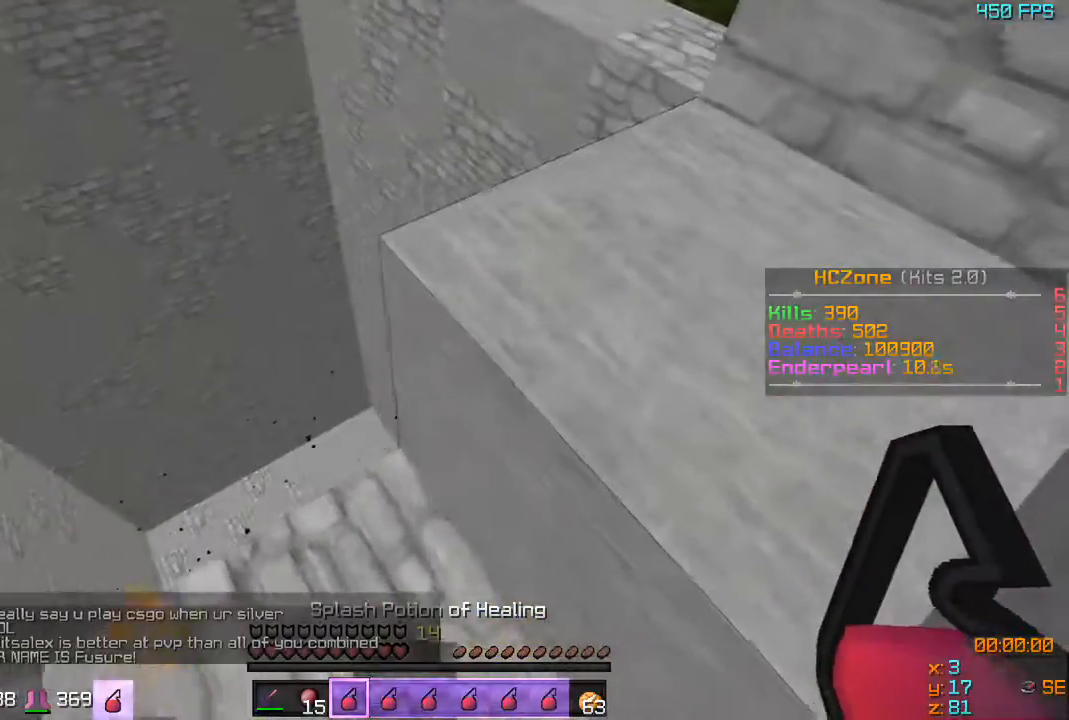
{"keys": ["s"], "events": []}
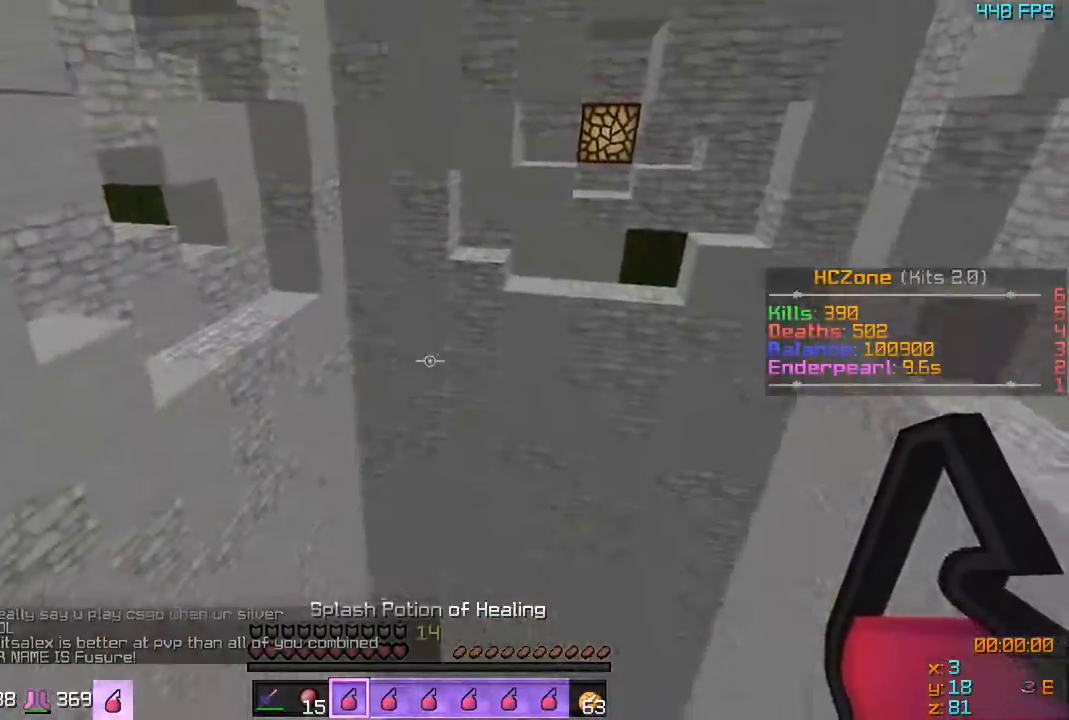
{"keys": ["s"], "events": []}
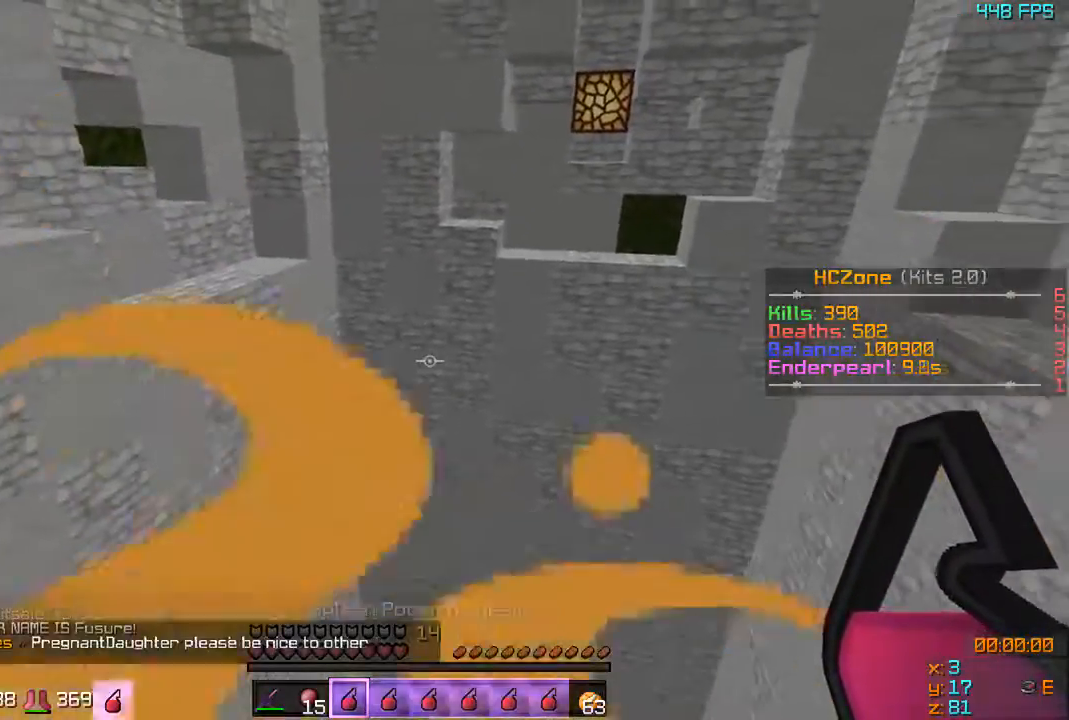
{"keys": ["s"], "events": []}
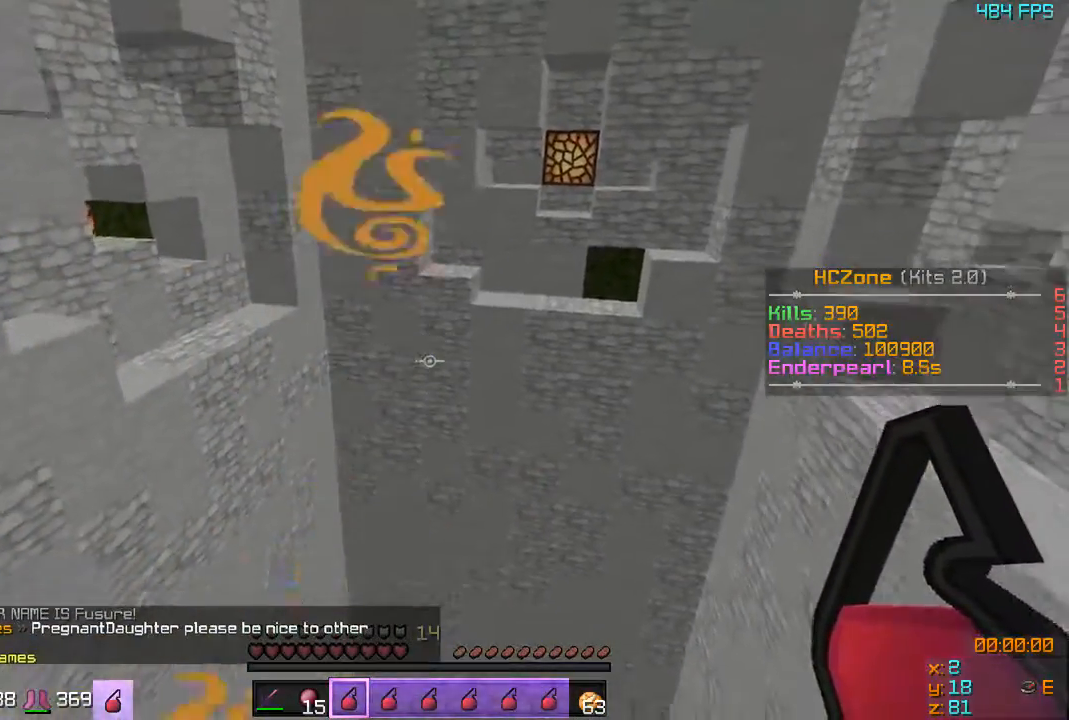
{"keys": ["s"], "events": []}